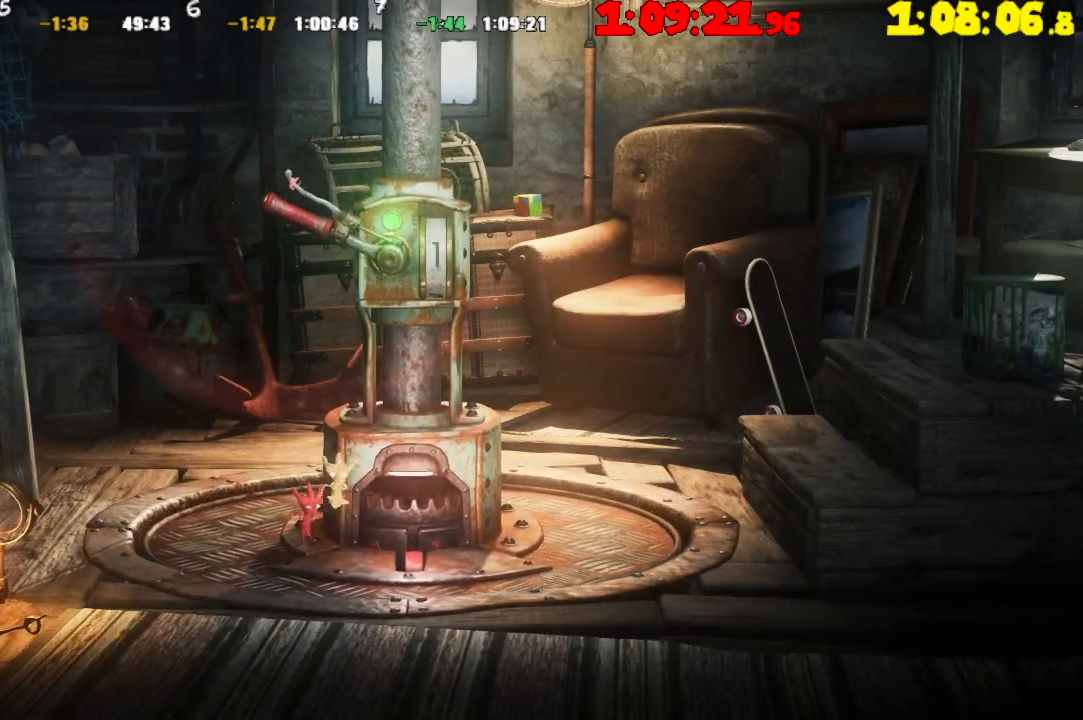
Gameplay with a controller (PlayStation layout); each line is a JSON object with the inputs held at the frame after it. "events" lists button and stick changes between this image and that frame as [ms after this image, input, new state], when the widget could be followed in between.
{"buttons": ["R2"], "left_stick": "up-left", "right_stick": "center", "events": [[17, "TRIANGLE", "up"], [83, "CROSS", "down"], [217, "left_stick", "left"], [267, "CROSS", "up"], [267, "left_stick", "up-left"], [283, "R2", "down"]]}
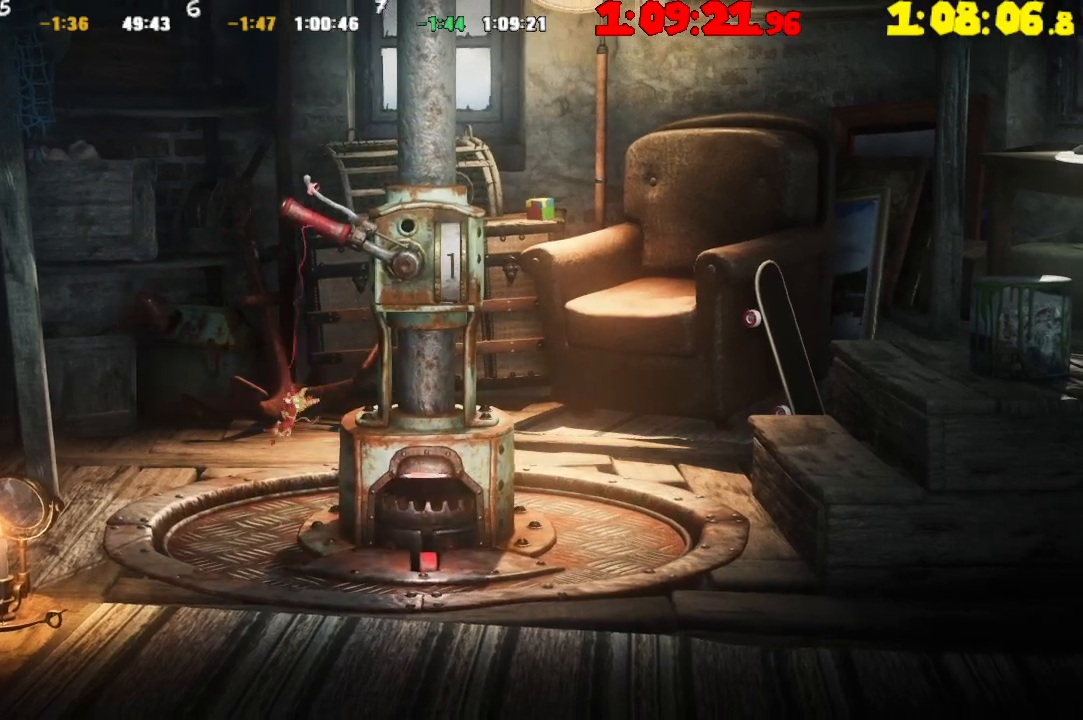
{"buttons": [], "left_stick": "up-left", "right_stick": "center", "events": [[233, "R2", "up"]]}
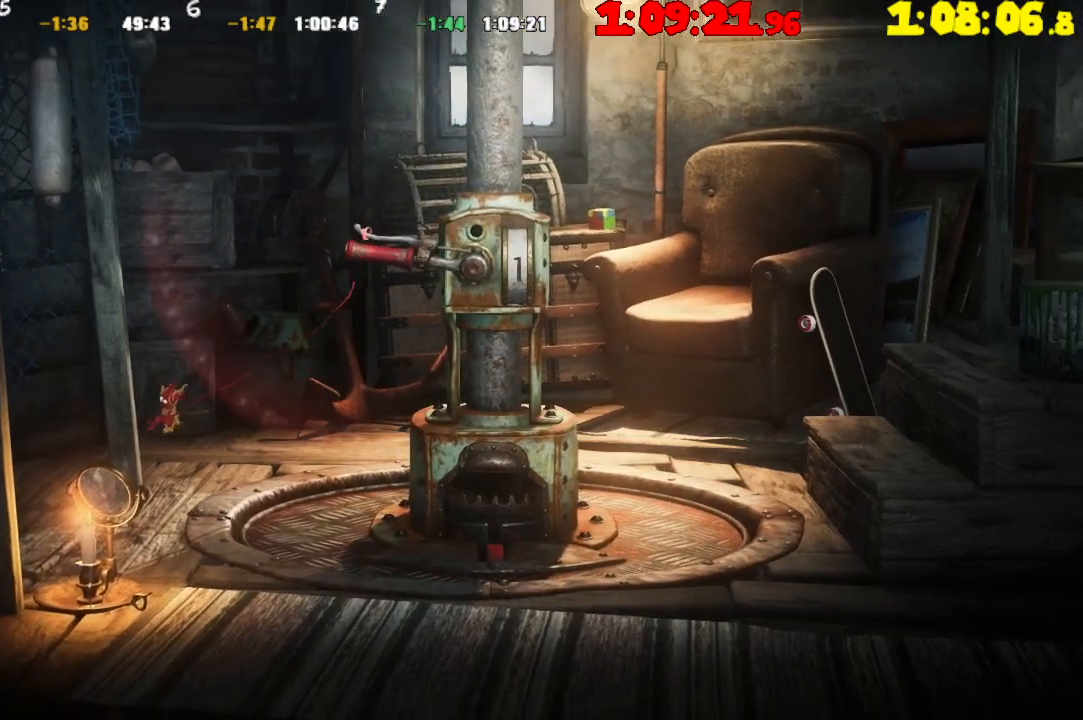
{"buttons": [], "left_stick": "up-left", "right_stick": "center", "events": [[217, "CROSS", "down"], [350, "CROSS", "up"]]}
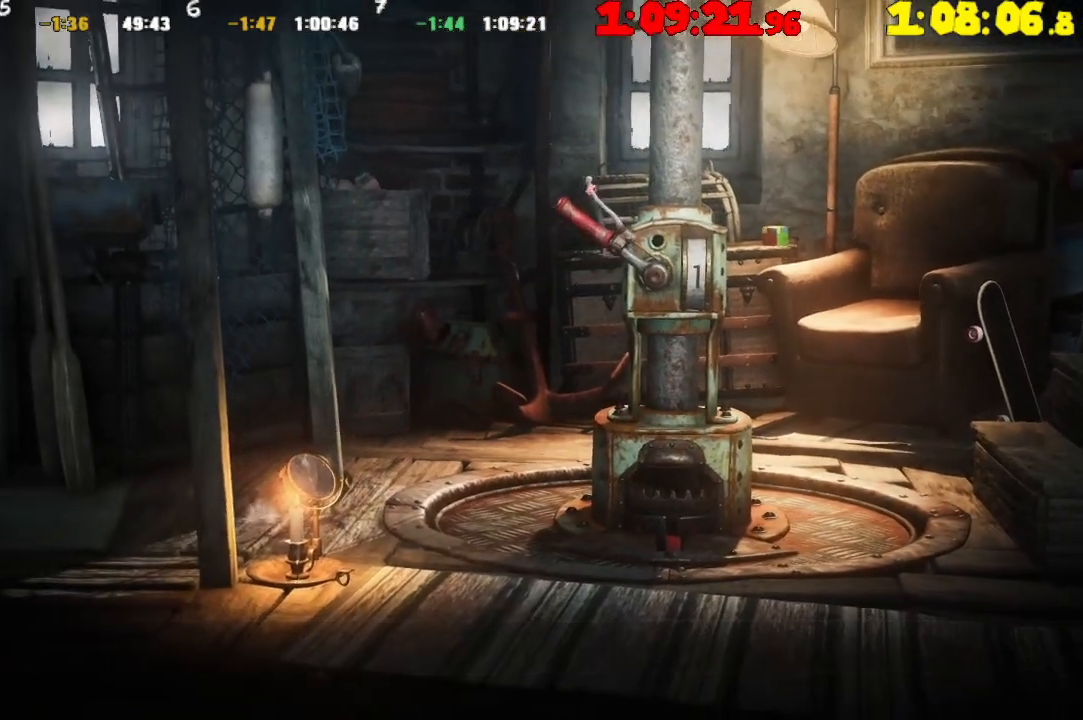
{"buttons": [], "left_stick": "up-left", "right_stick": "center", "events": []}
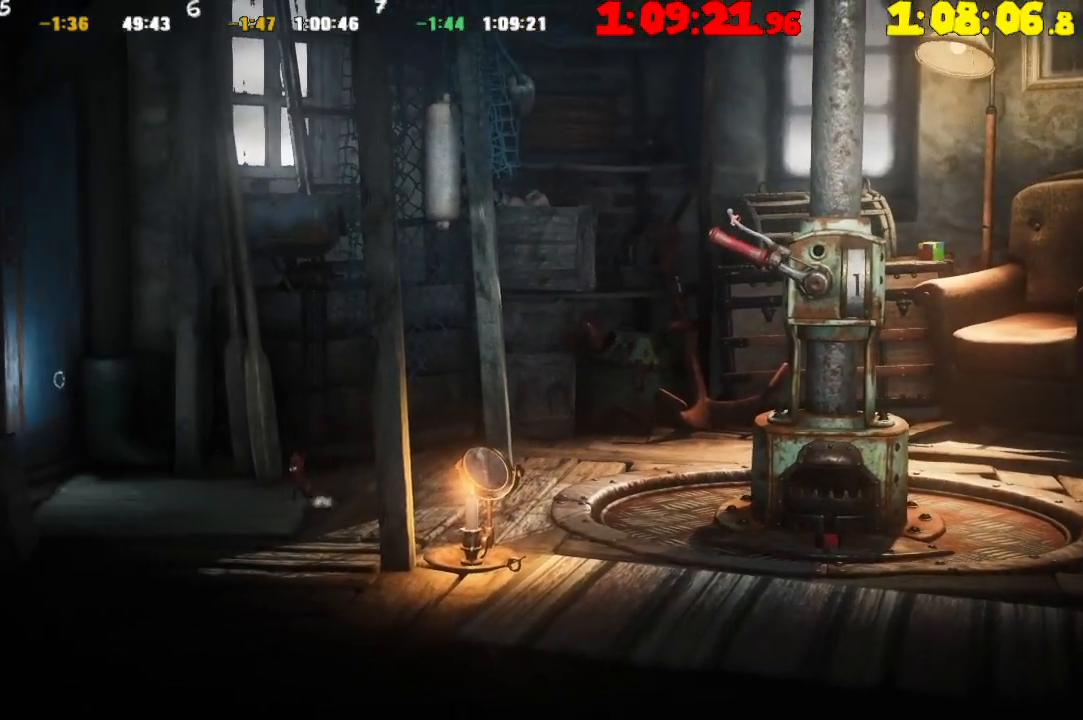
{"buttons": [], "left_stick": "up-left", "right_stick": "center", "events": []}
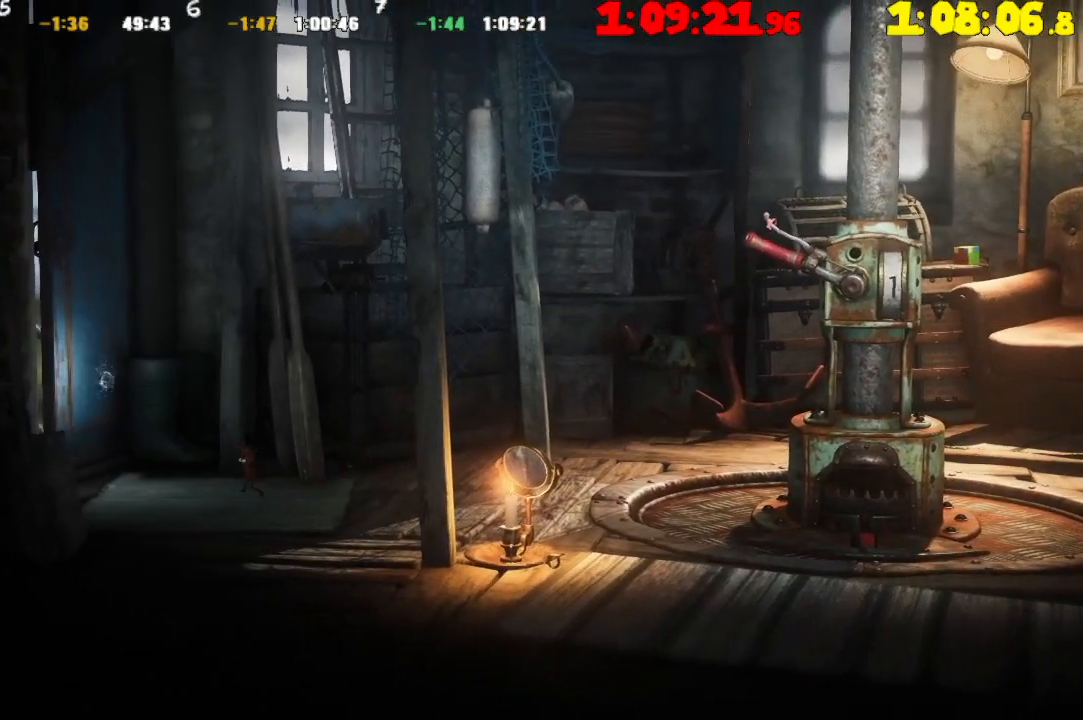
{"buttons": [], "left_stick": "center", "right_stick": "center", "events": [[233, "left_stick", "center"], [283, "SQUARE", "down"], [433, "SQUARE", "up"]]}
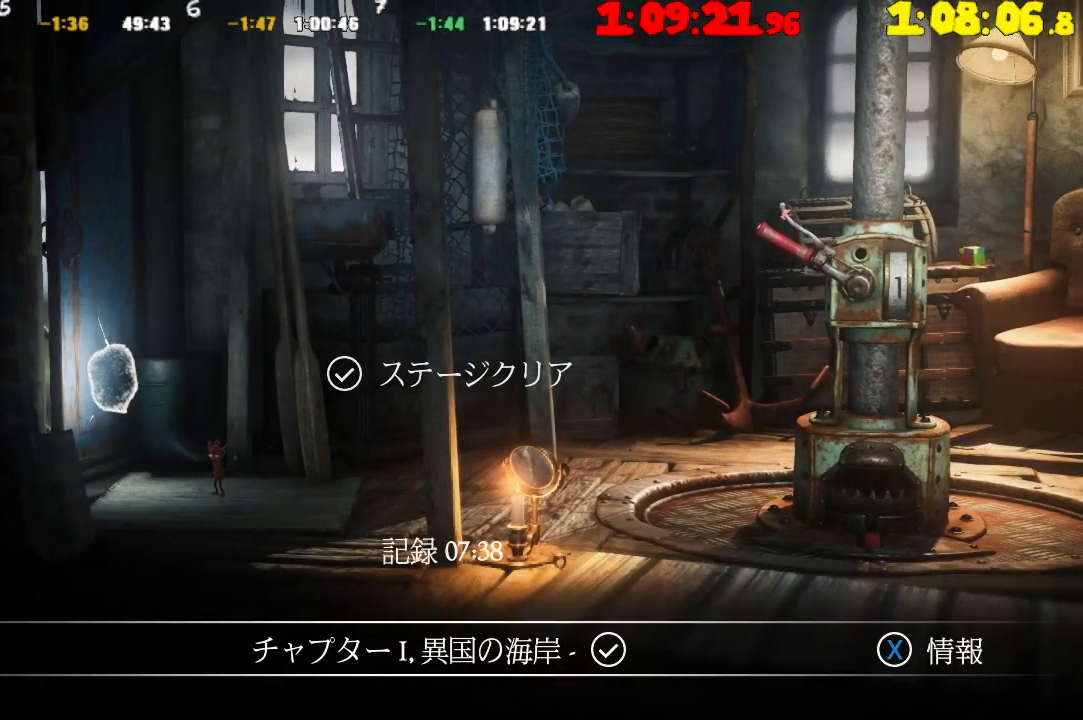
{"buttons": [], "left_stick": "center", "right_stick": "center", "events": []}
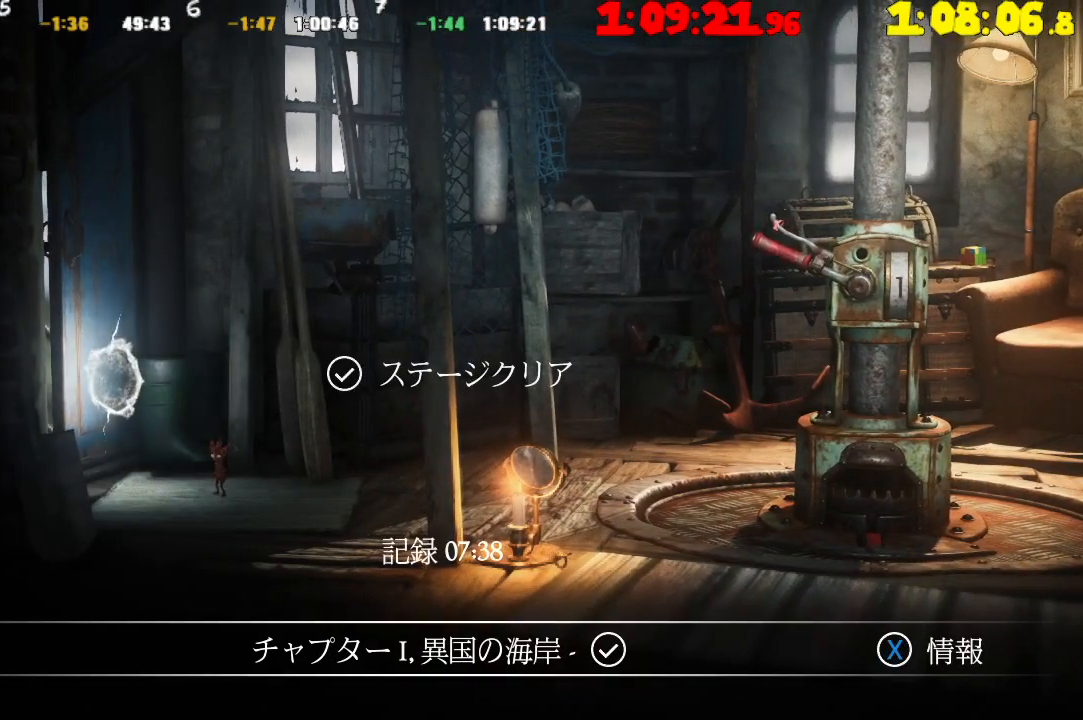
{"buttons": [], "left_stick": "right", "right_stick": "center", "events": [[133, "left_stick", "right"]]}
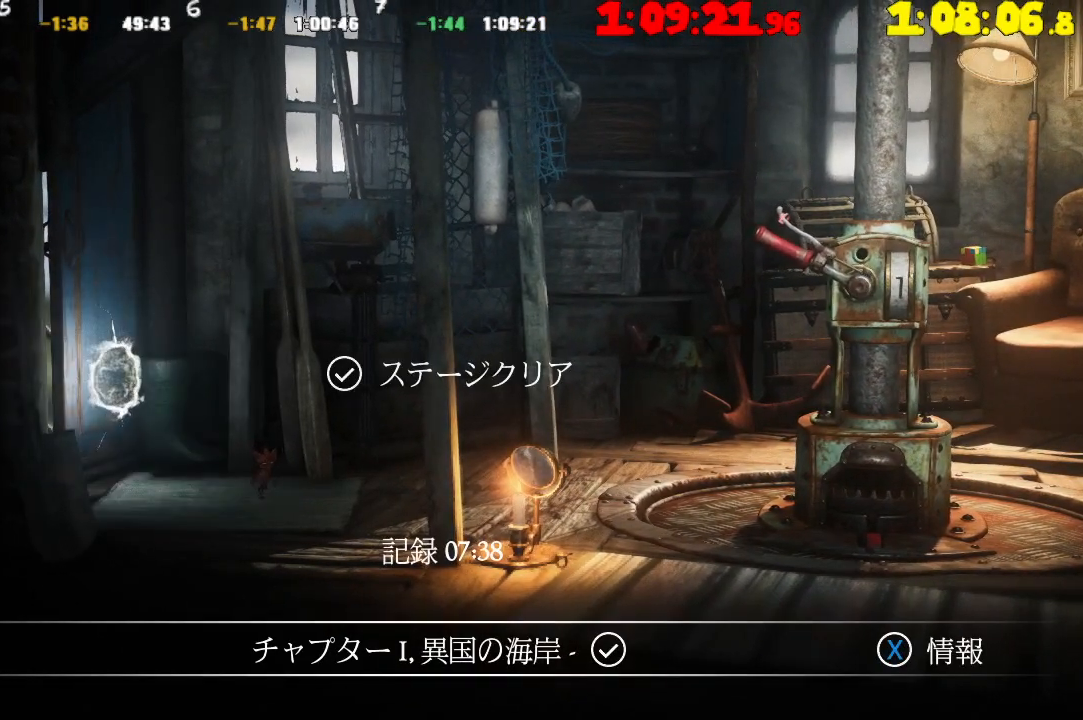
{"buttons": [], "left_stick": "right", "right_stick": "center", "events": []}
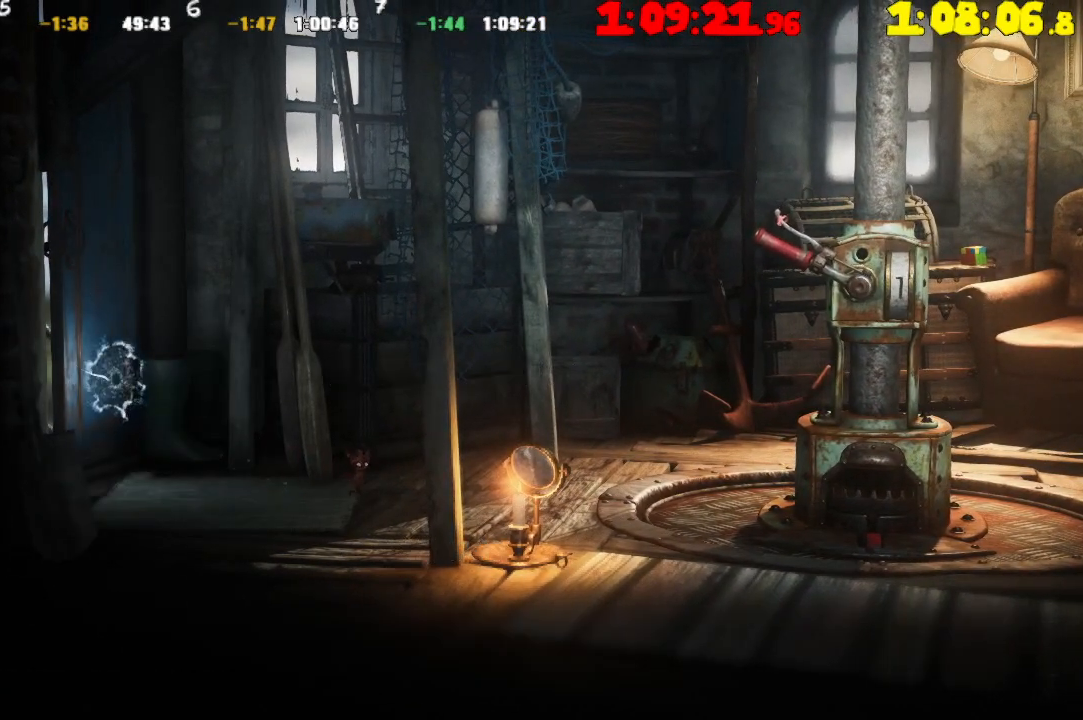
{"buttons": [], "left_stick": "right", "right_stick": "center", "events": []}
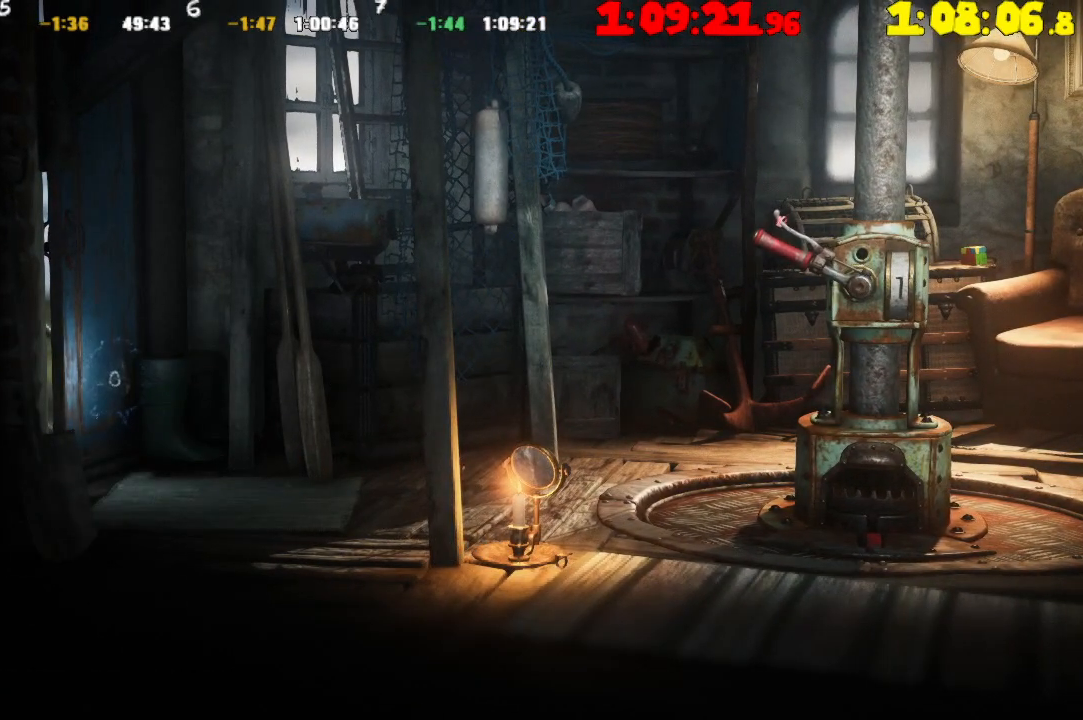
{"buttons": [], "left_stick": "right", "right_stick": "center", "events": []}
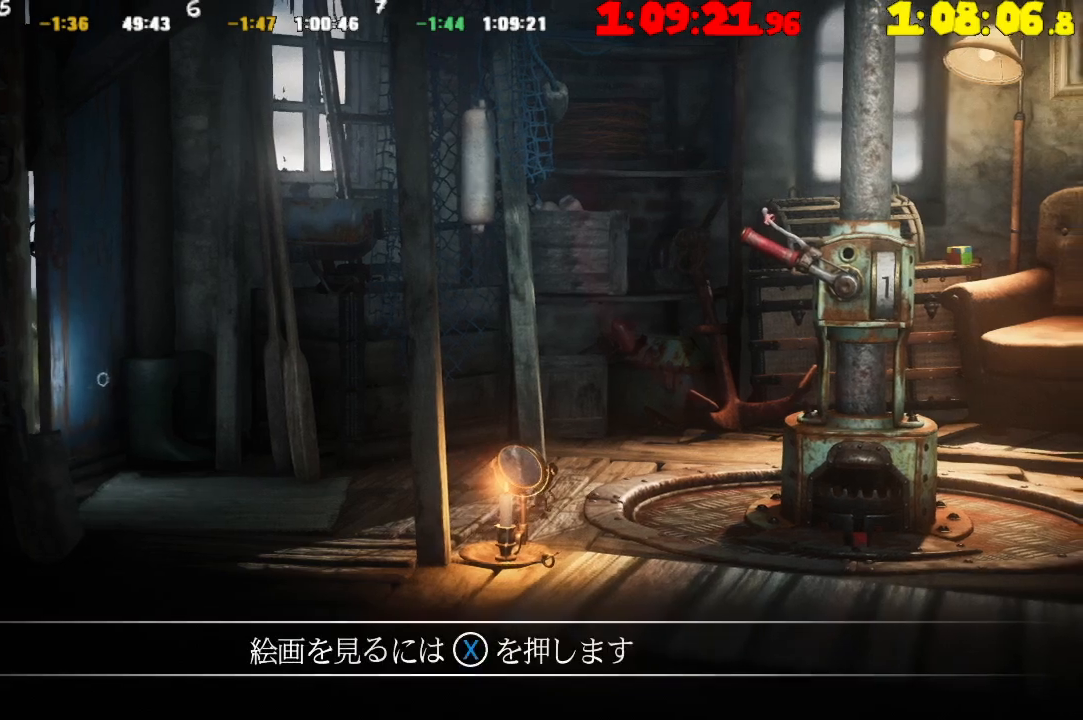
{"buttons": ["CROSS"], "left_stick": "right", "right_stick": "center", "events": [[400, "CROSS", "down"]]}
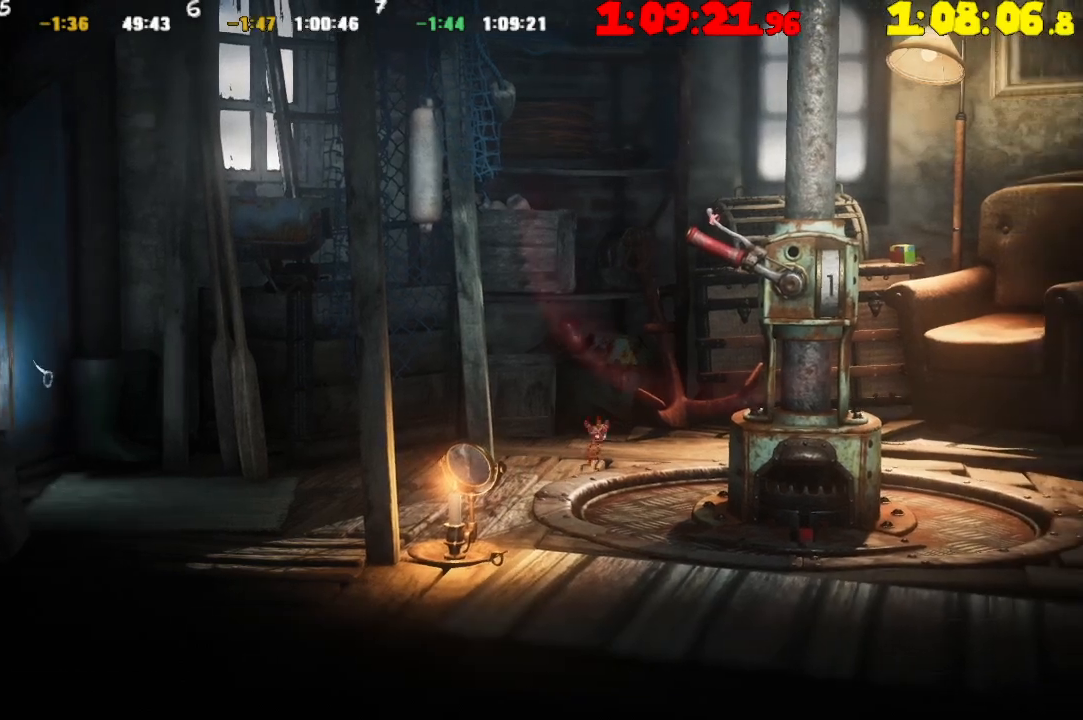
{"buttons": ["R2"], "left_stick": "right", "right_stick": "center", "events": [[150, "CROSS", "up"], [200, "R2", "down"]]}
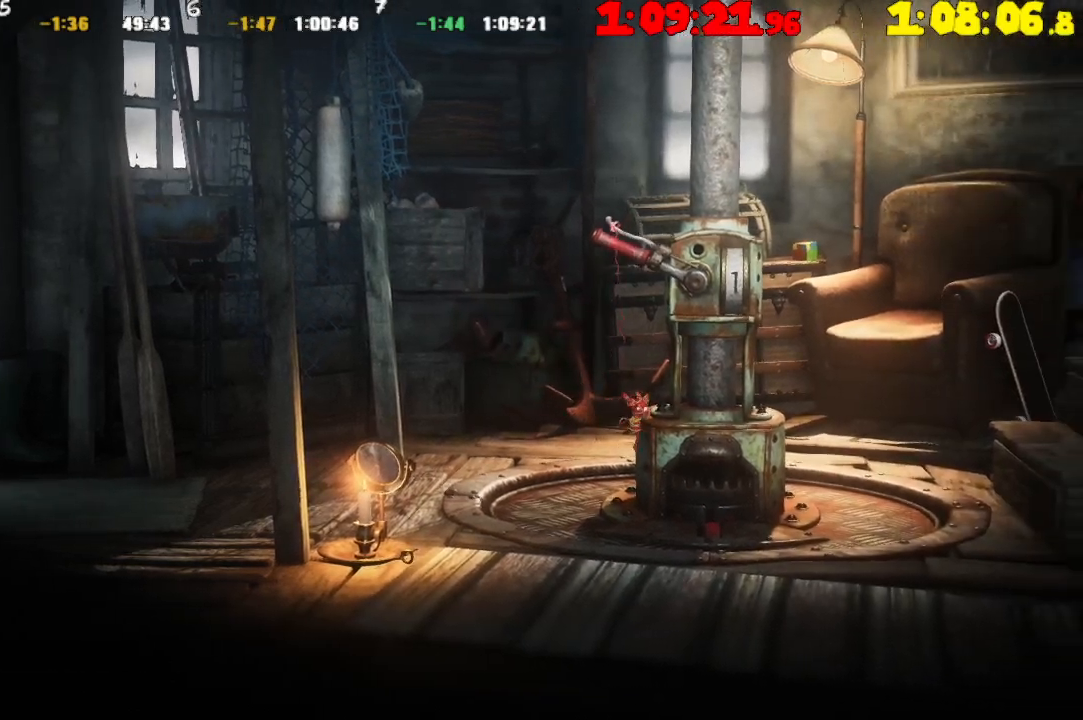
{"buttons": [], "left_stick": "right", "right_stick": "center", "events": [[183, "R2", "up"]]}
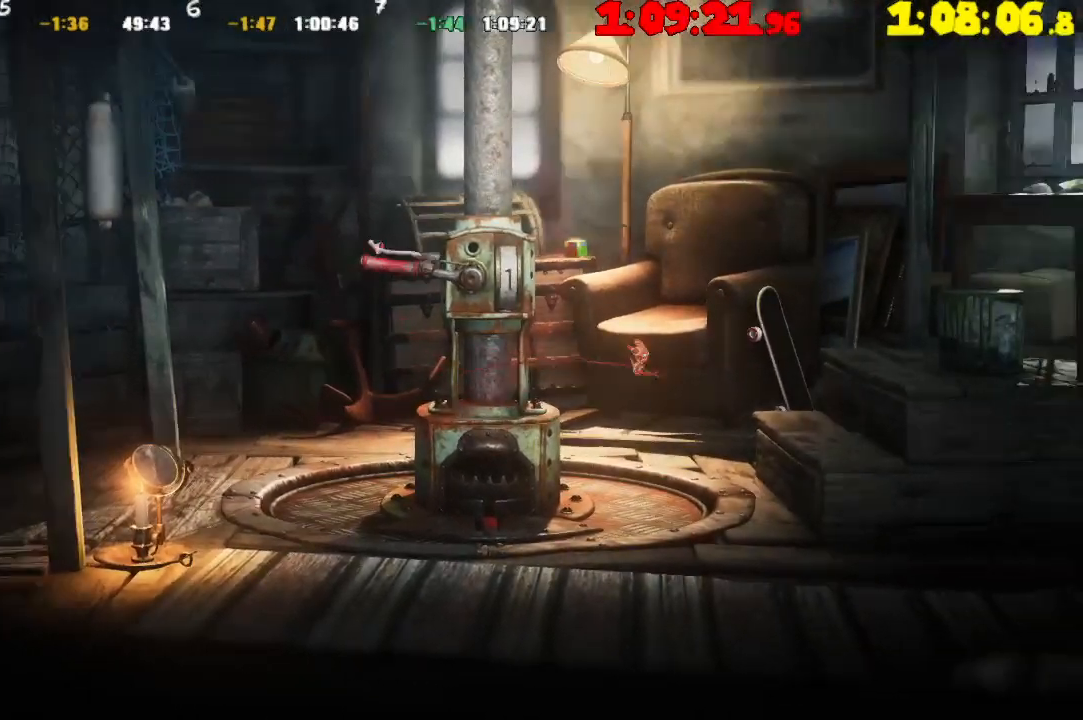
{"buttons": ["CROSS"], "left_stick": "right", "right_stick": "center", "events": [[433, "CROSS", "down"]]}
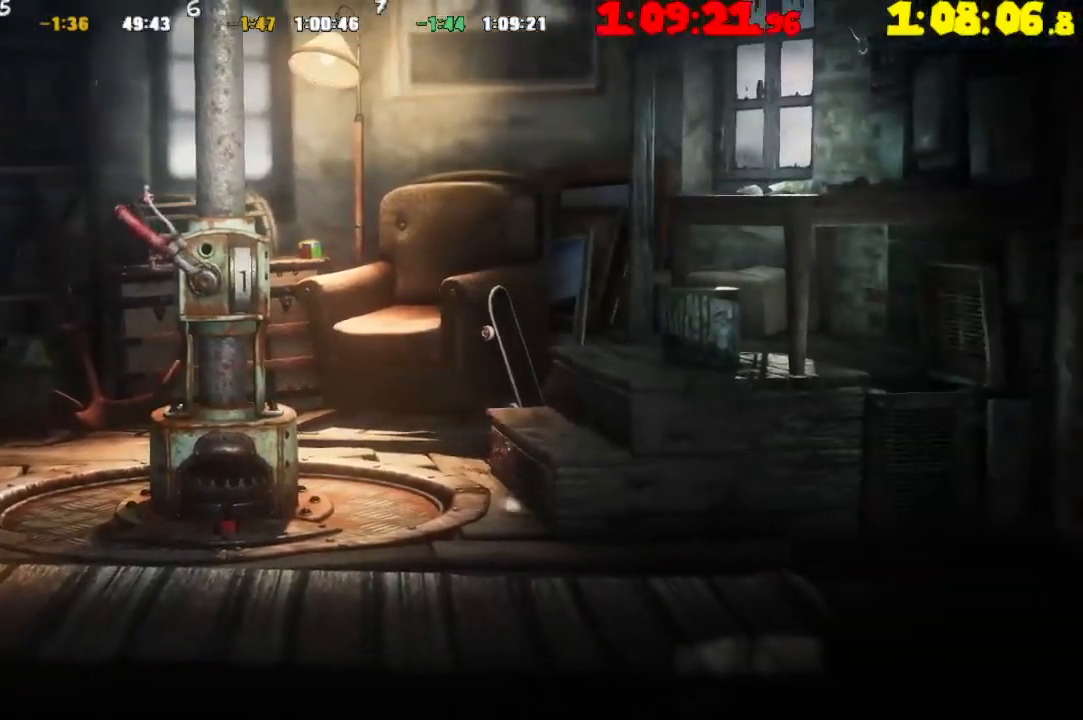
{"buttons": [], "left_stick": "right", "right_stick": "center", "events": [[67, "CROSS", "up"], [333, "CROSS", "down"], [450, "CROSS", "up"]]}
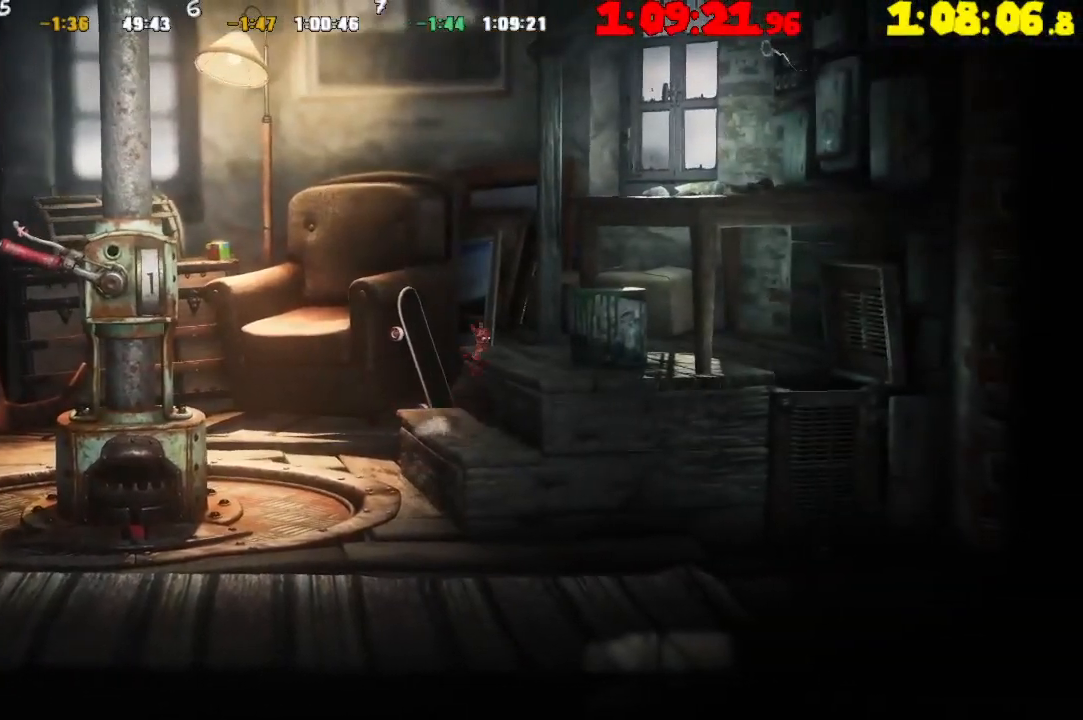
{"buttons": [], "left_stick": "center", "right_stick": "center", "events": [[217, "CROSS", "down"], [467, "CROSS", "up"], [467, "left_stick", "center"]]}
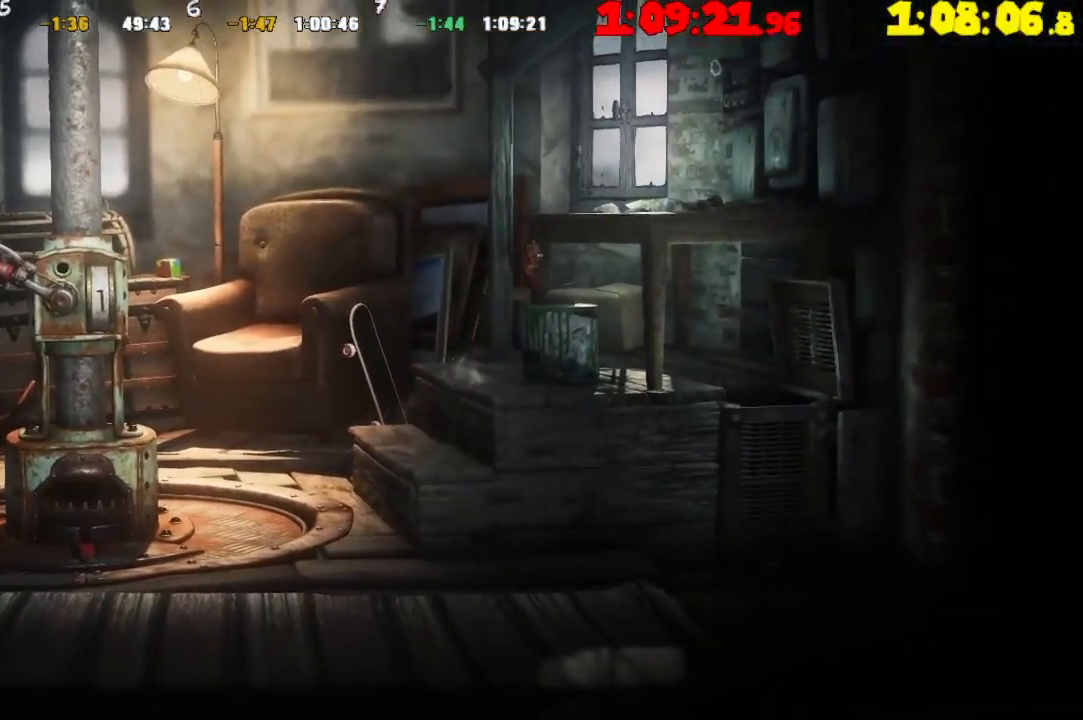
{"buttons": ["CROSS"], "left_stick": "right", "right_stick": "center", "events": [[83, "left_stick", "right"], [167, "CROSS", "down"]]}
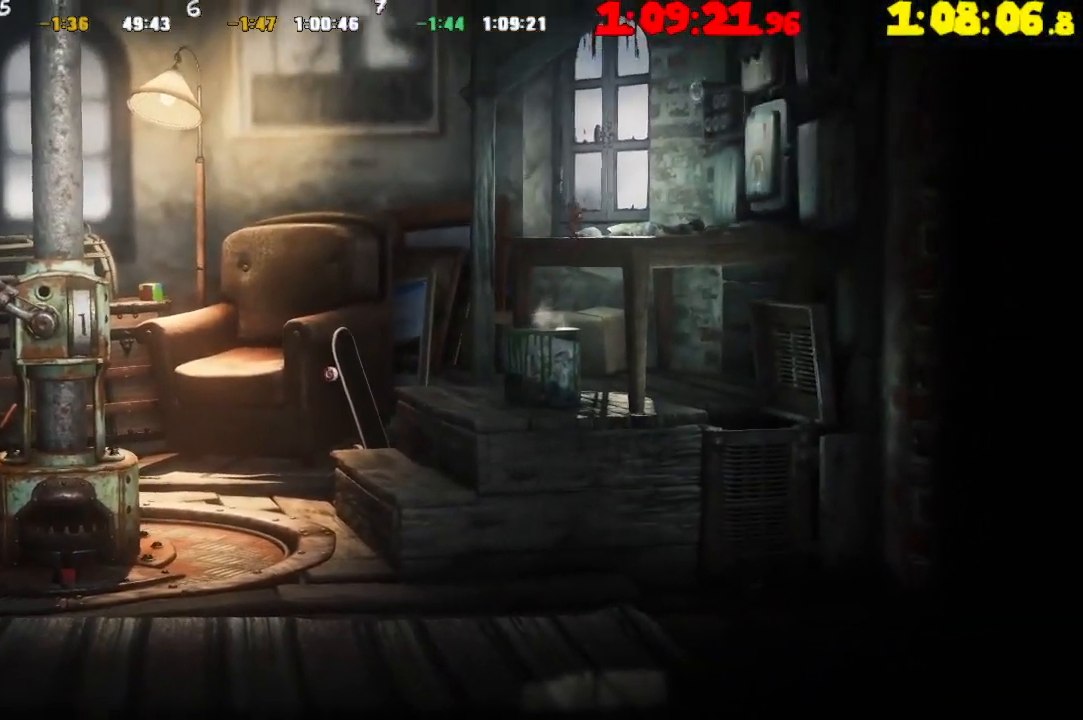
{"buttons": [], "left_stick": "right", "right_stick": "center", "events": [[317, "CROSS", "up"]]}
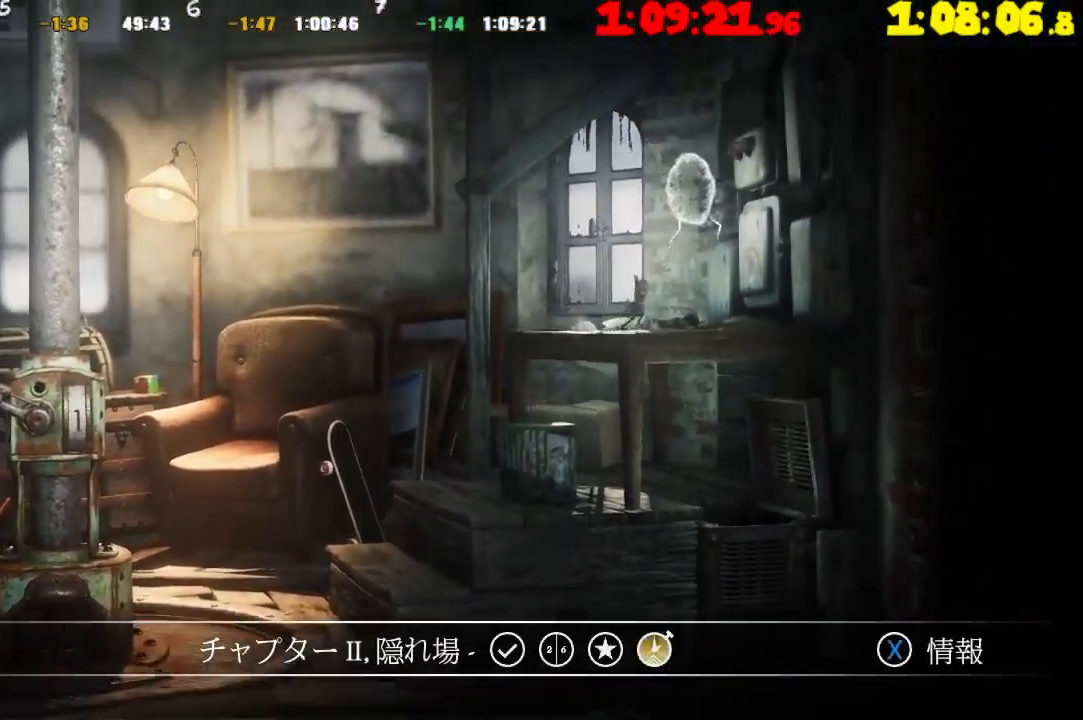
{"buttons": [], "left_stick": "center", "right_stick": "center", "events": [[17, "SQUARE", "down"], [17, "left_stick", "center"], [133, "SQUARE", "up"]]}
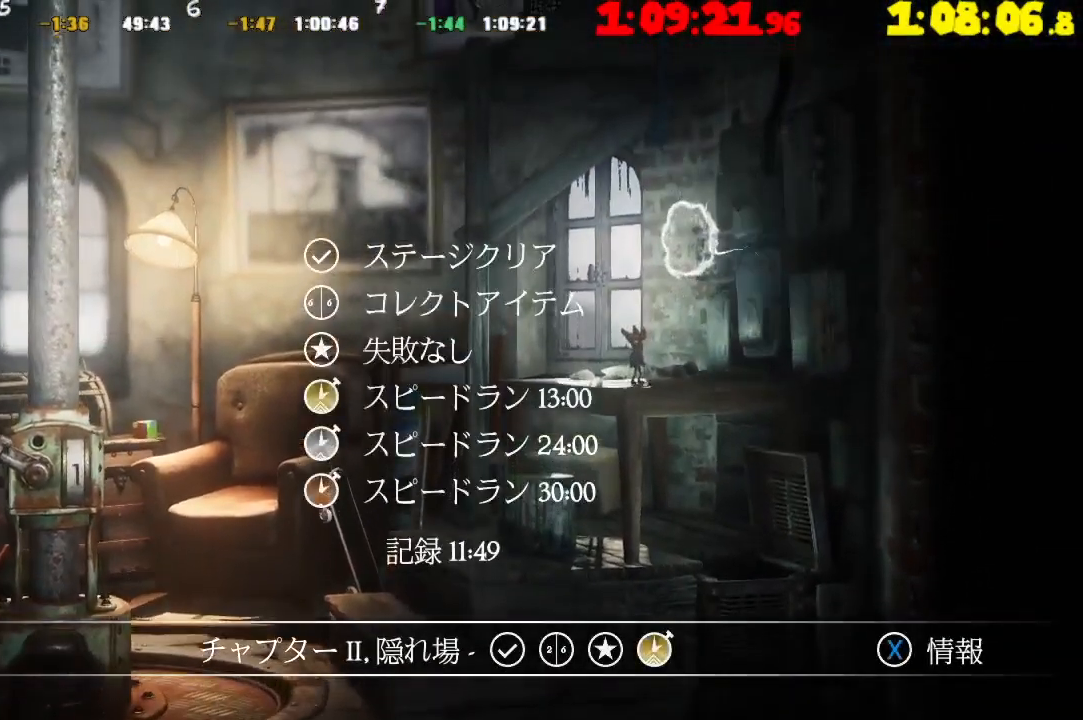
{"buttons": [], "left_stick": "center", "right_stick": "center", "events": []}
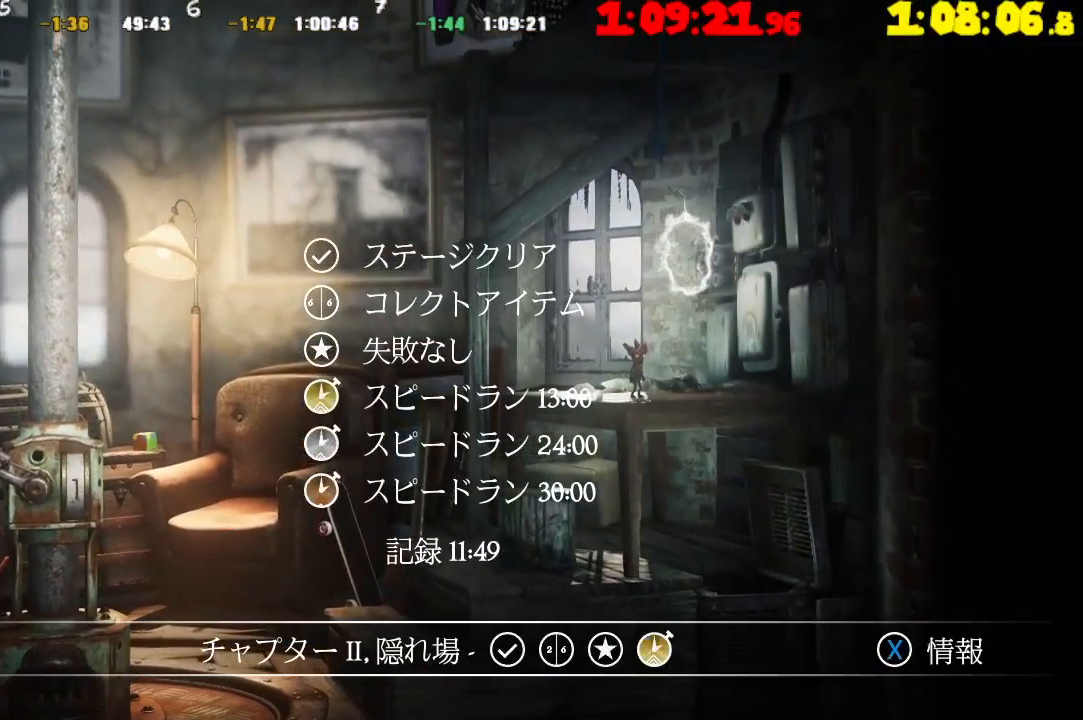
{"buttons": [], "left_stick": "center", "right_stick": "center", "events": []}
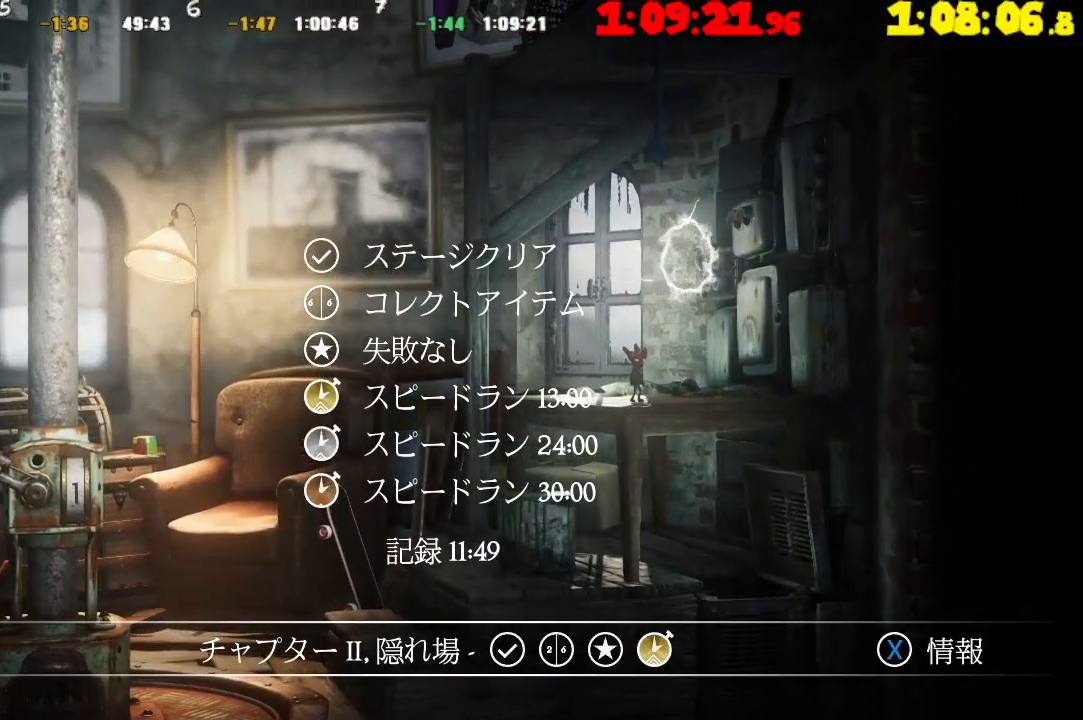
{"buttons": [], "left_stick": "center", "right_stick": "center", "events": []}
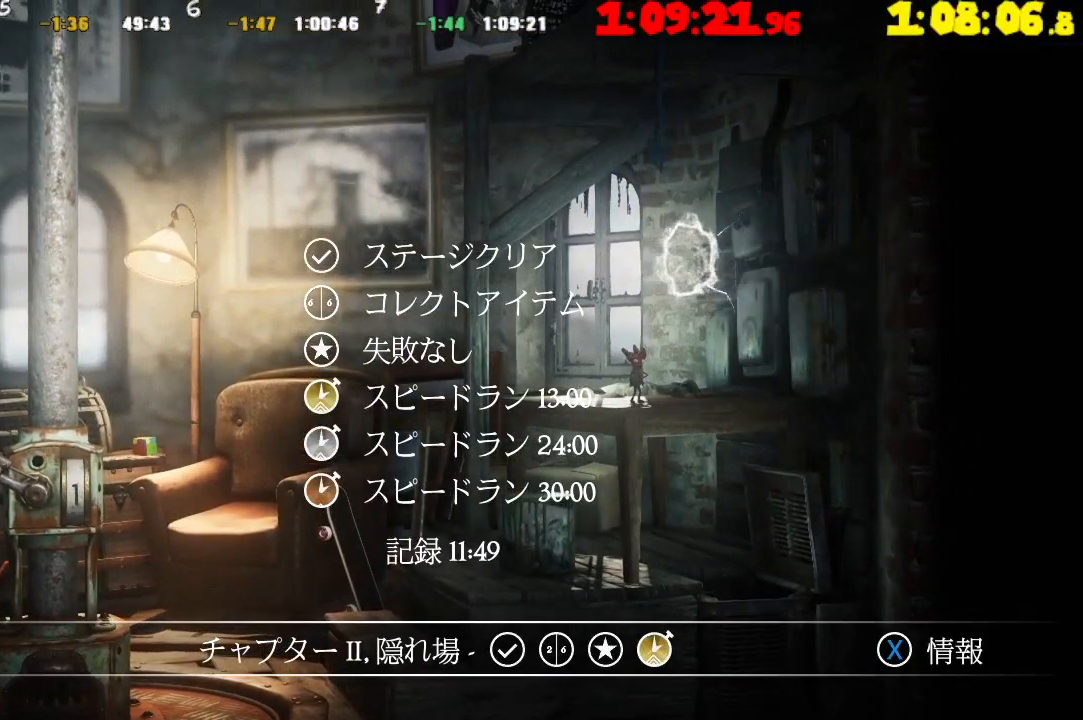
{"buttons": [], "left_stick": "center", "right_stick": "center", "events": []}
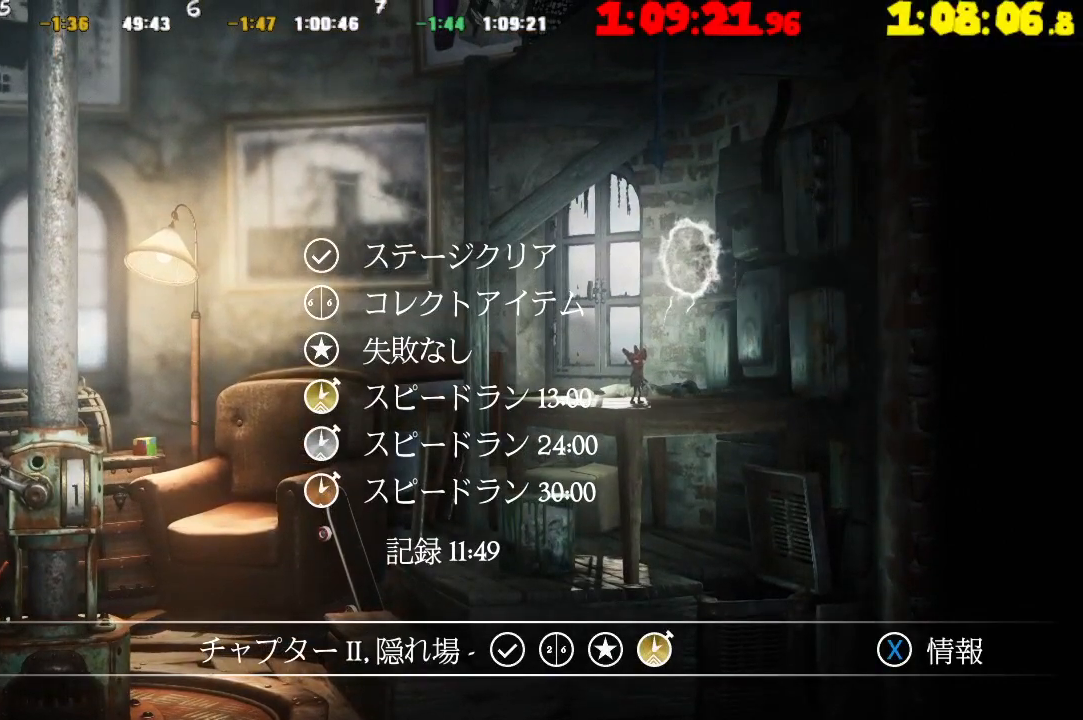
{"buttons": [], "left_stick": "center", "right_stick": "center", "events": []}
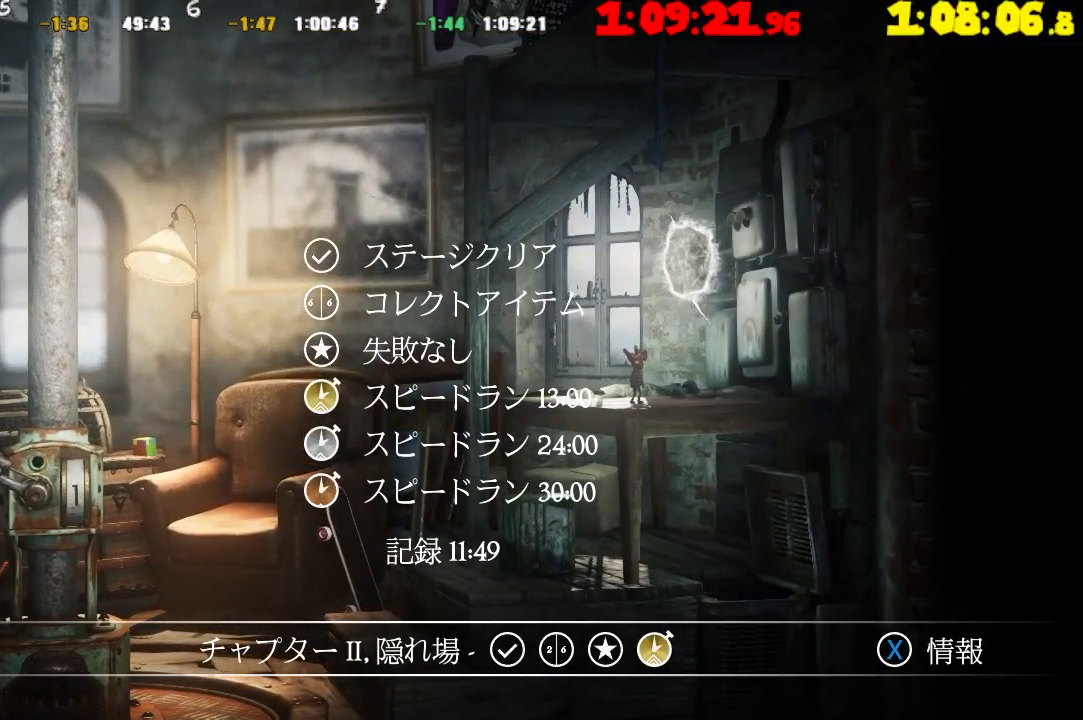
{"buttons": [], "left_stick": "center", "right_stick": "center", "events": []}
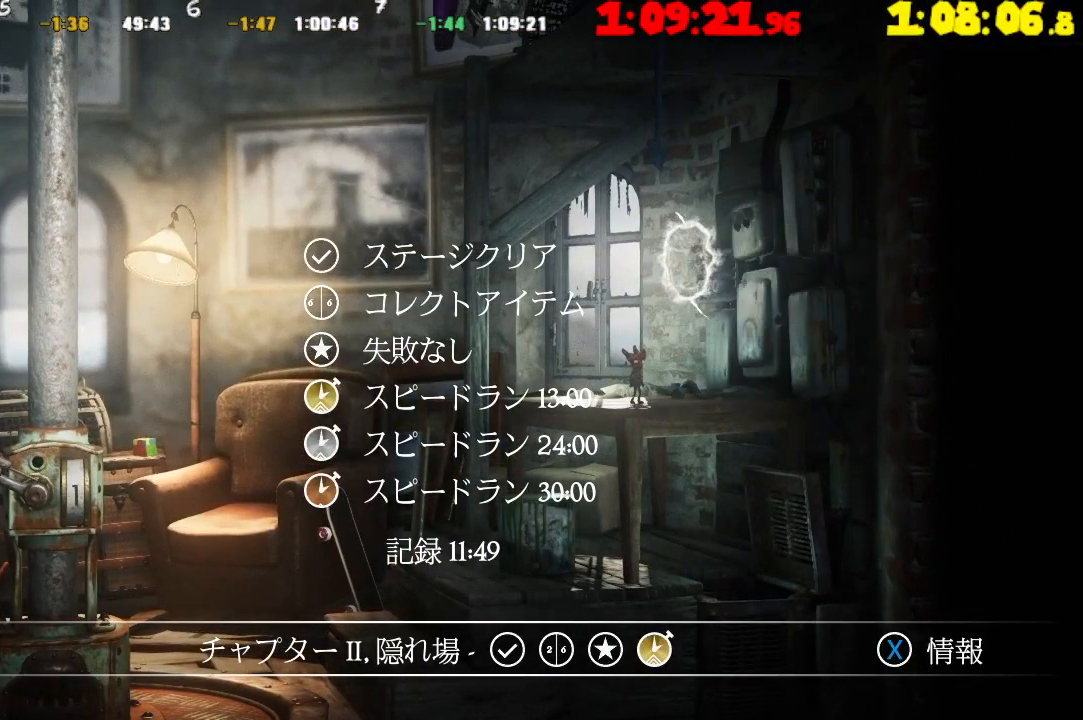
{"buttons": [], "left_stick": "center", "right_stick": "center", "events": []}
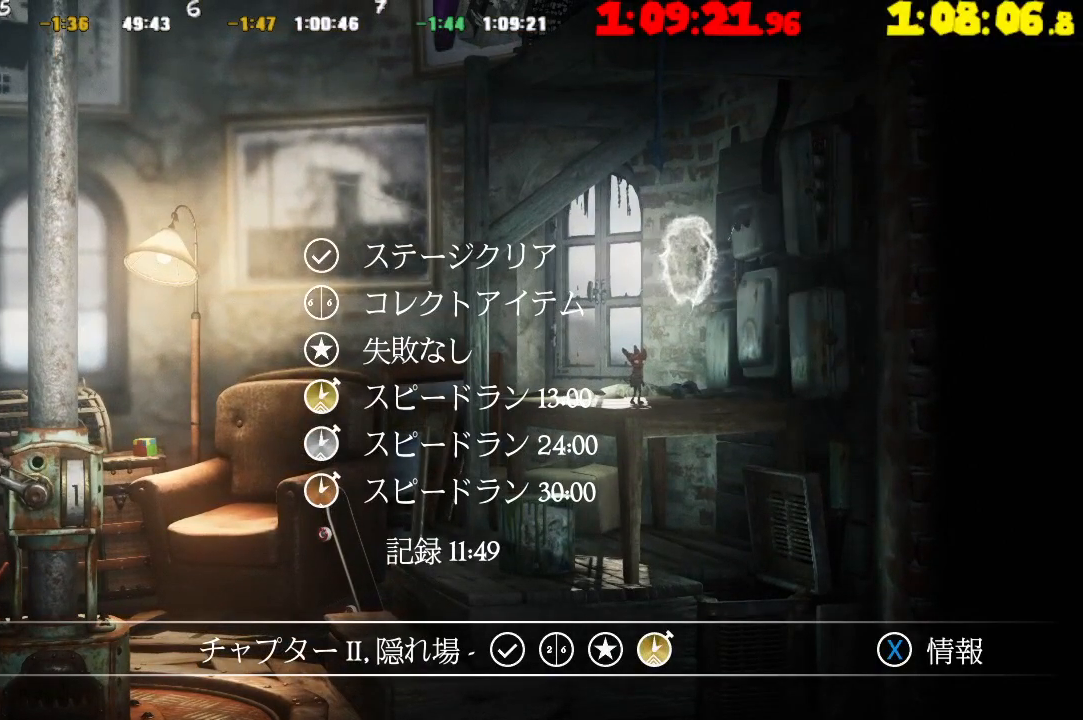
{"buttons": [], "left_stick": "center", "right_stick": "center", "events": []}
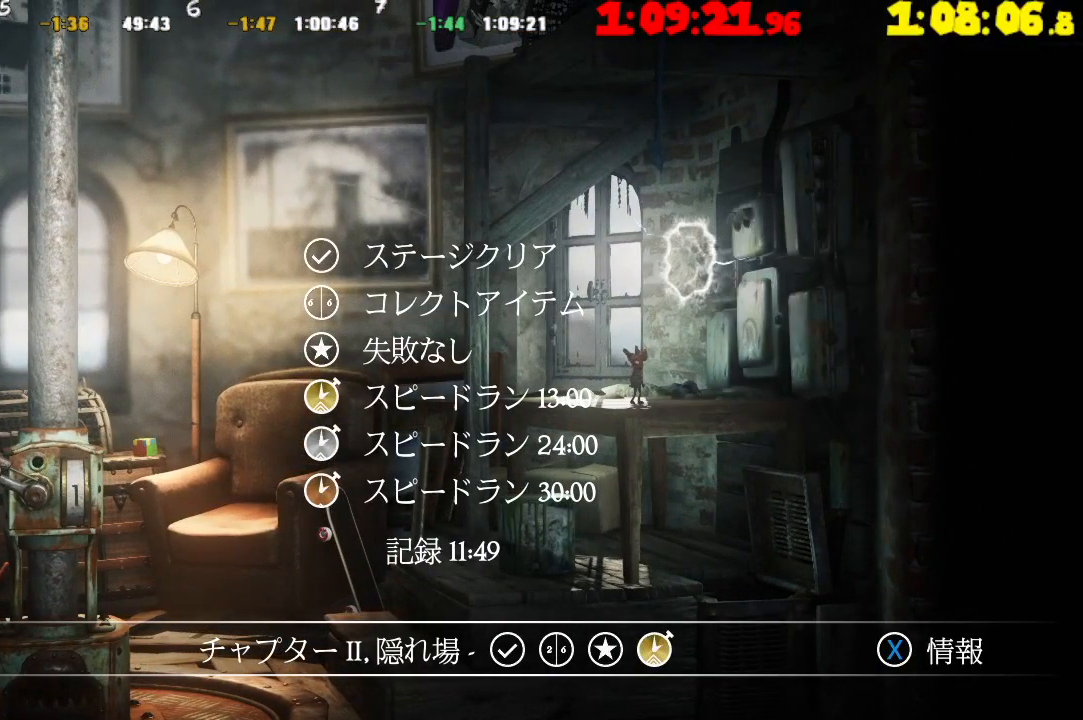
{"buttons": [], "left_stick": "center", "right_stick": "center", "events": []}
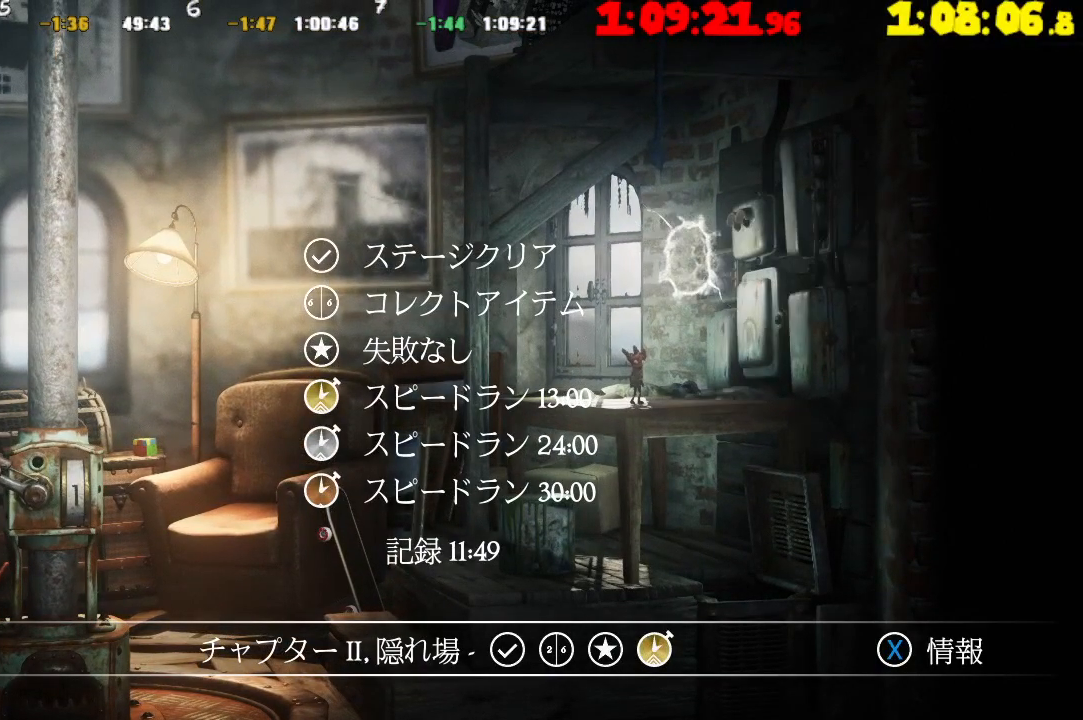
{"buttons": [], "left_stick": "center", "right_stick": "center", "events": []}